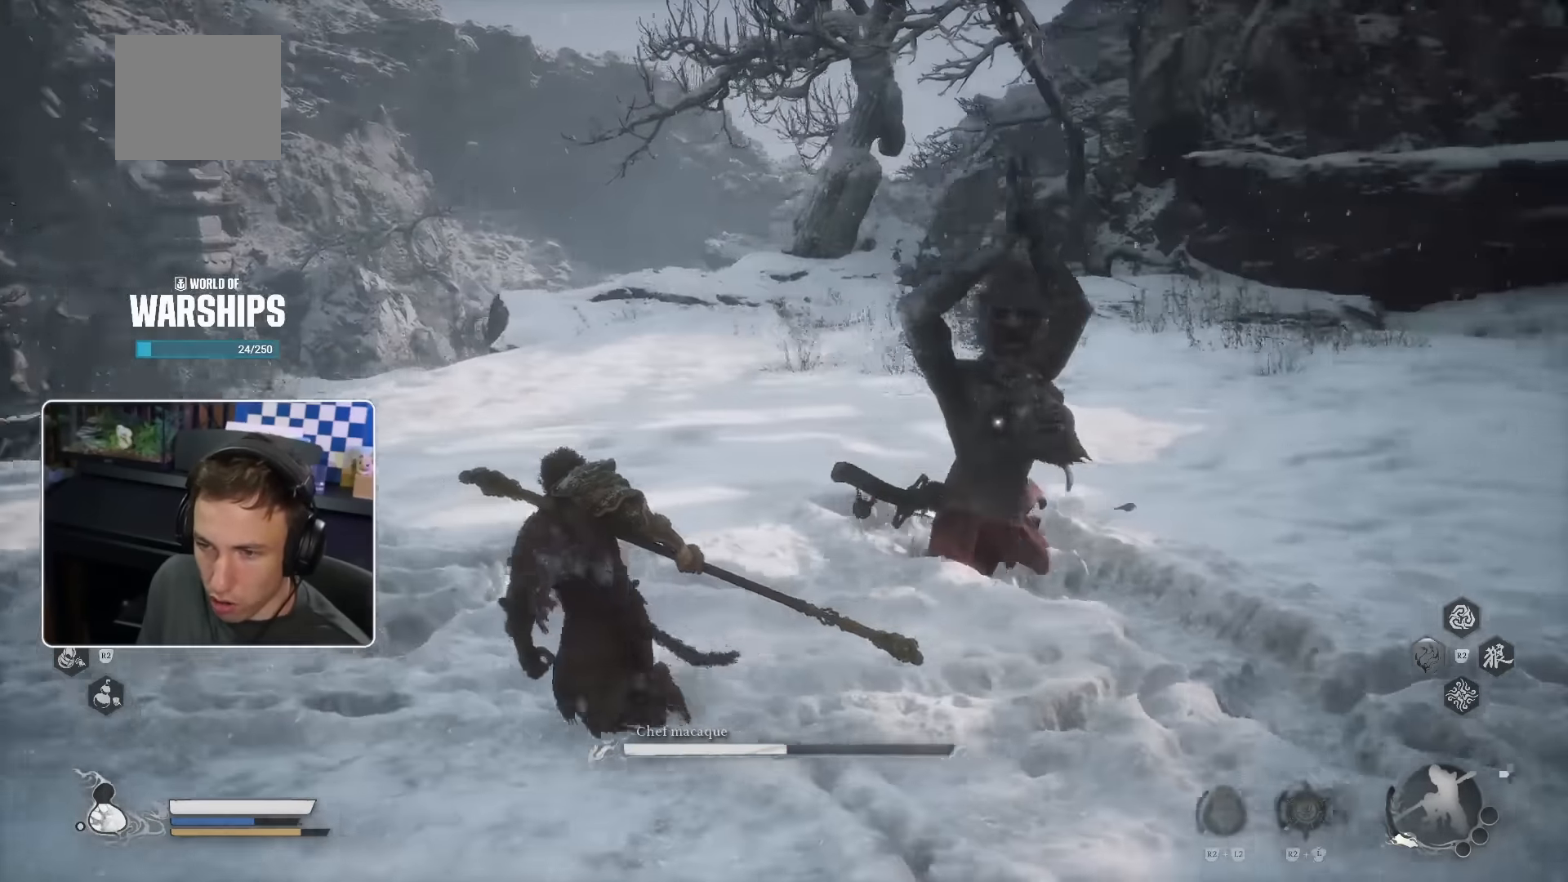
Gameplay with a controller (PlayStation layout); each line is a JSON object with the inputs held at the frame after it. "events" lists button and stick changes between this image and that frame as [ms after this image, input, new state], when the widget could be followed in between.
{"buttons": [], "left_stick": "up", "right_stick": "right", "events": [[17, "SQUARE", "down"], [17, "left_stick", "up"], [167, "SQUARE", "up"], [300, "right_stick", "right"]]}
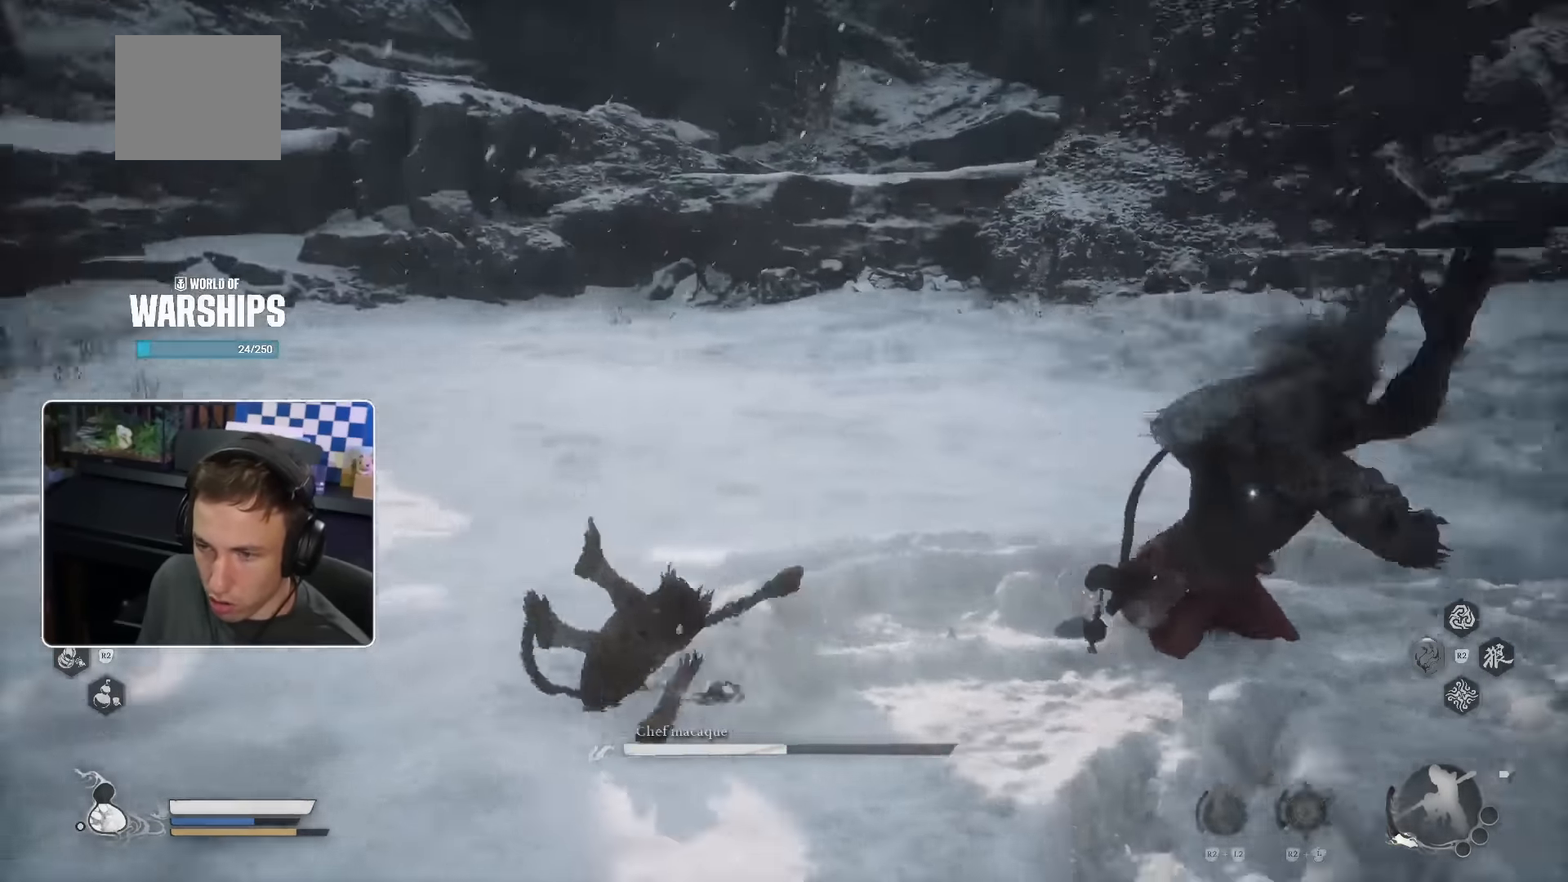
{"buttons": [], "left_stick": "up", "right_stick": "right", "events": [[134, "right_stick", "center"], [417, "right_stick", "right"]]}
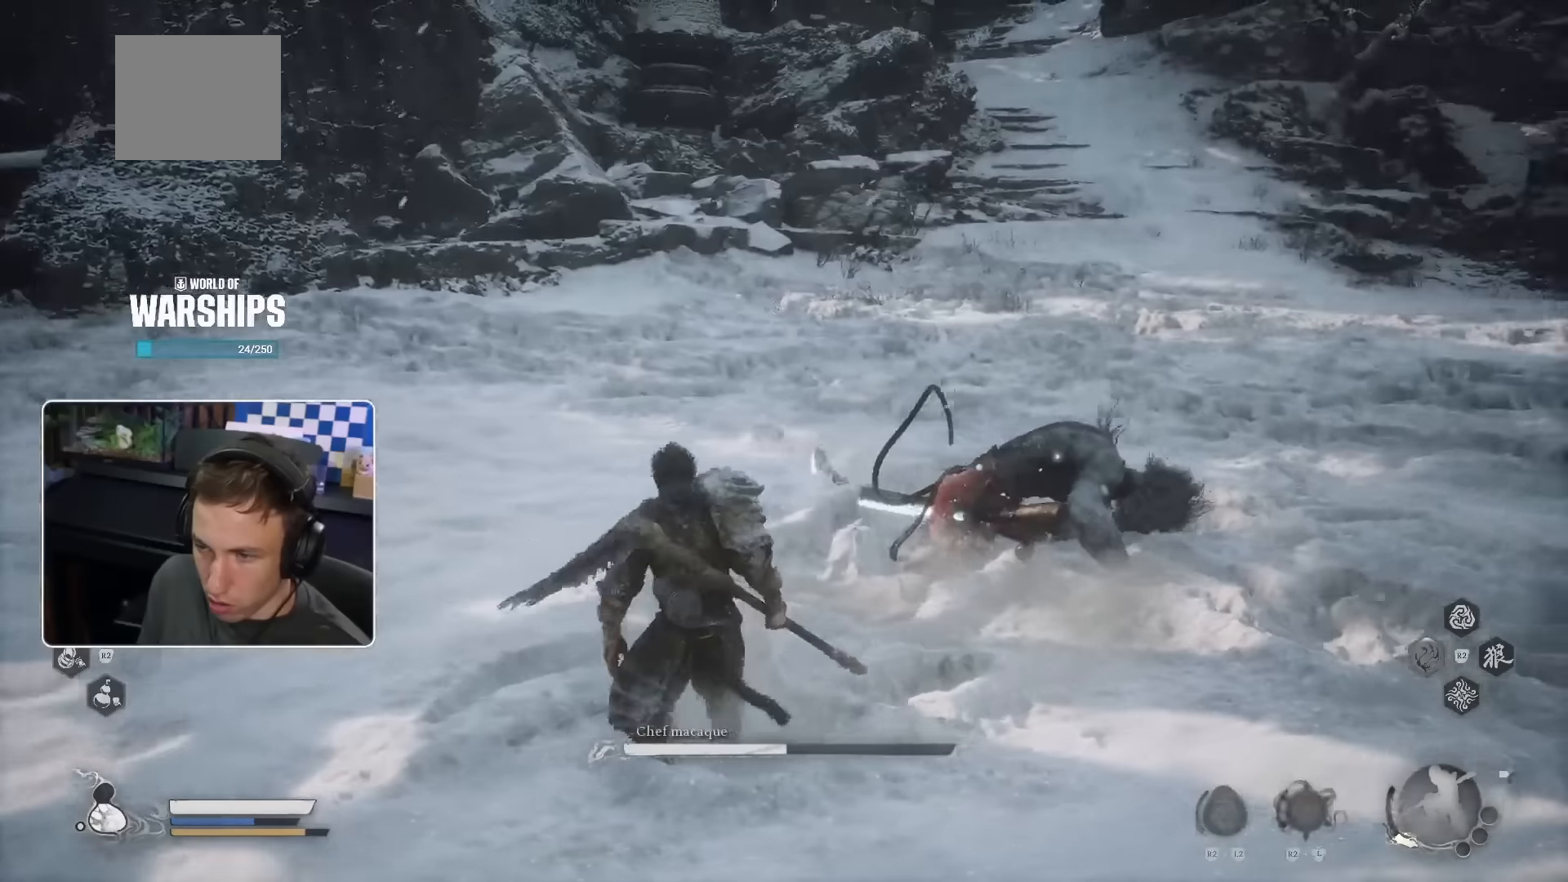
{"buttons": [], "left_stick": "up", "right_stick": "center", "events": [[50, "right_stick", "center"], [83, "R1", "down"], [200, "R1", "up"], [400, "R1", "down"], [483, "R1", "up"]]}
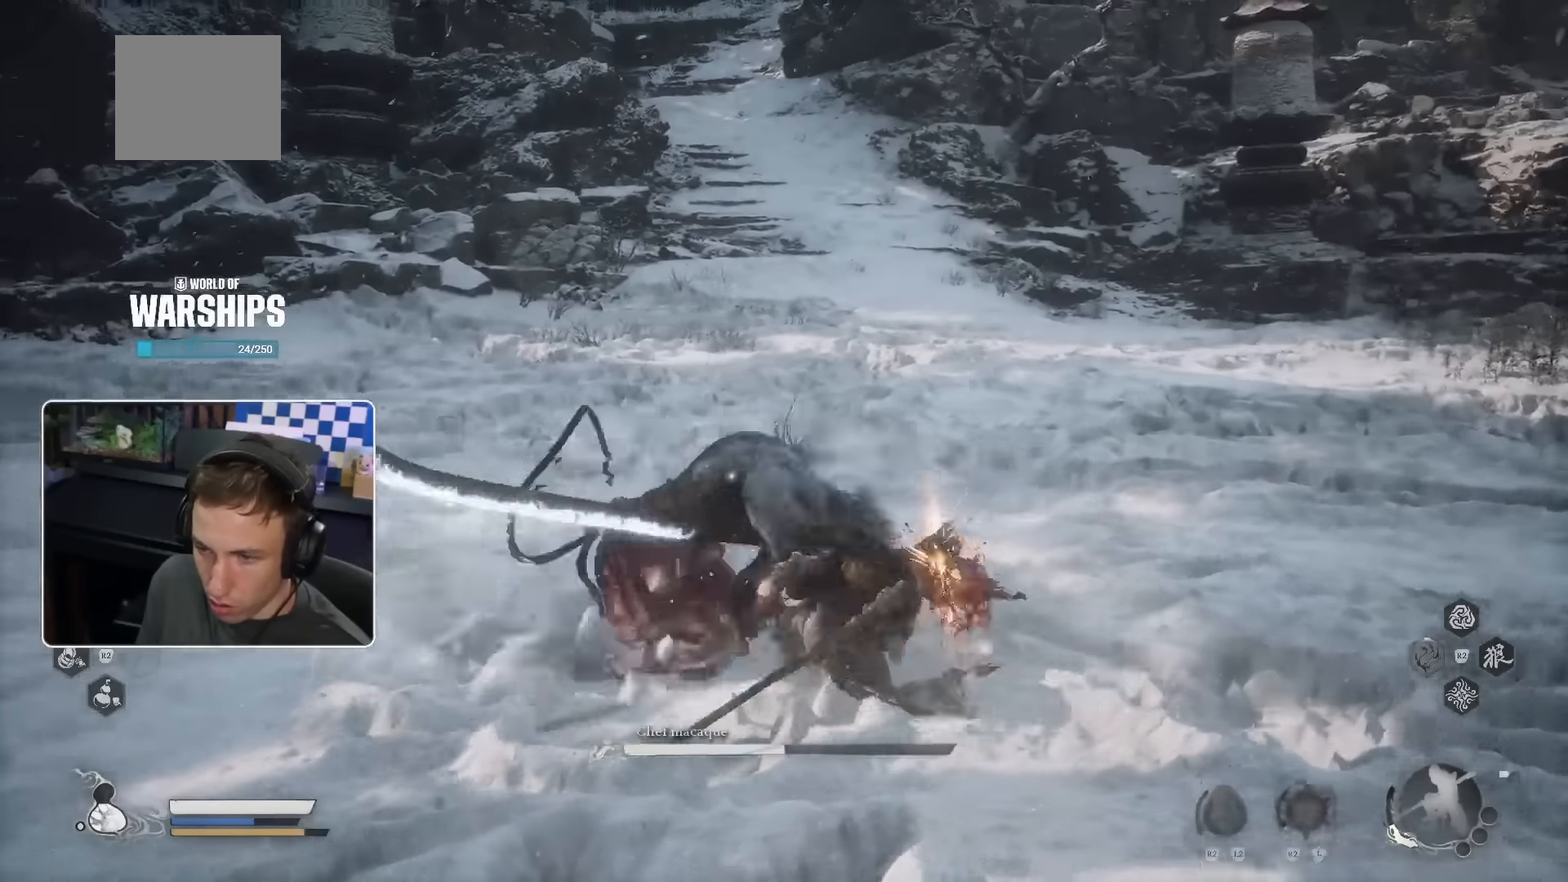
{"buttons": [], "left_stick": "up-left", "right_stick": "center", "events": [[33, "R1", "down"], [83, "R1", "up"], [150, "R1", "down"], [233, "R1", "up"], [316, "R1", "down"], [366, "R1", "up"], [433, "R1", "down"], [466, "left_stick", "up-left"], [500, "R1", "up"]]}
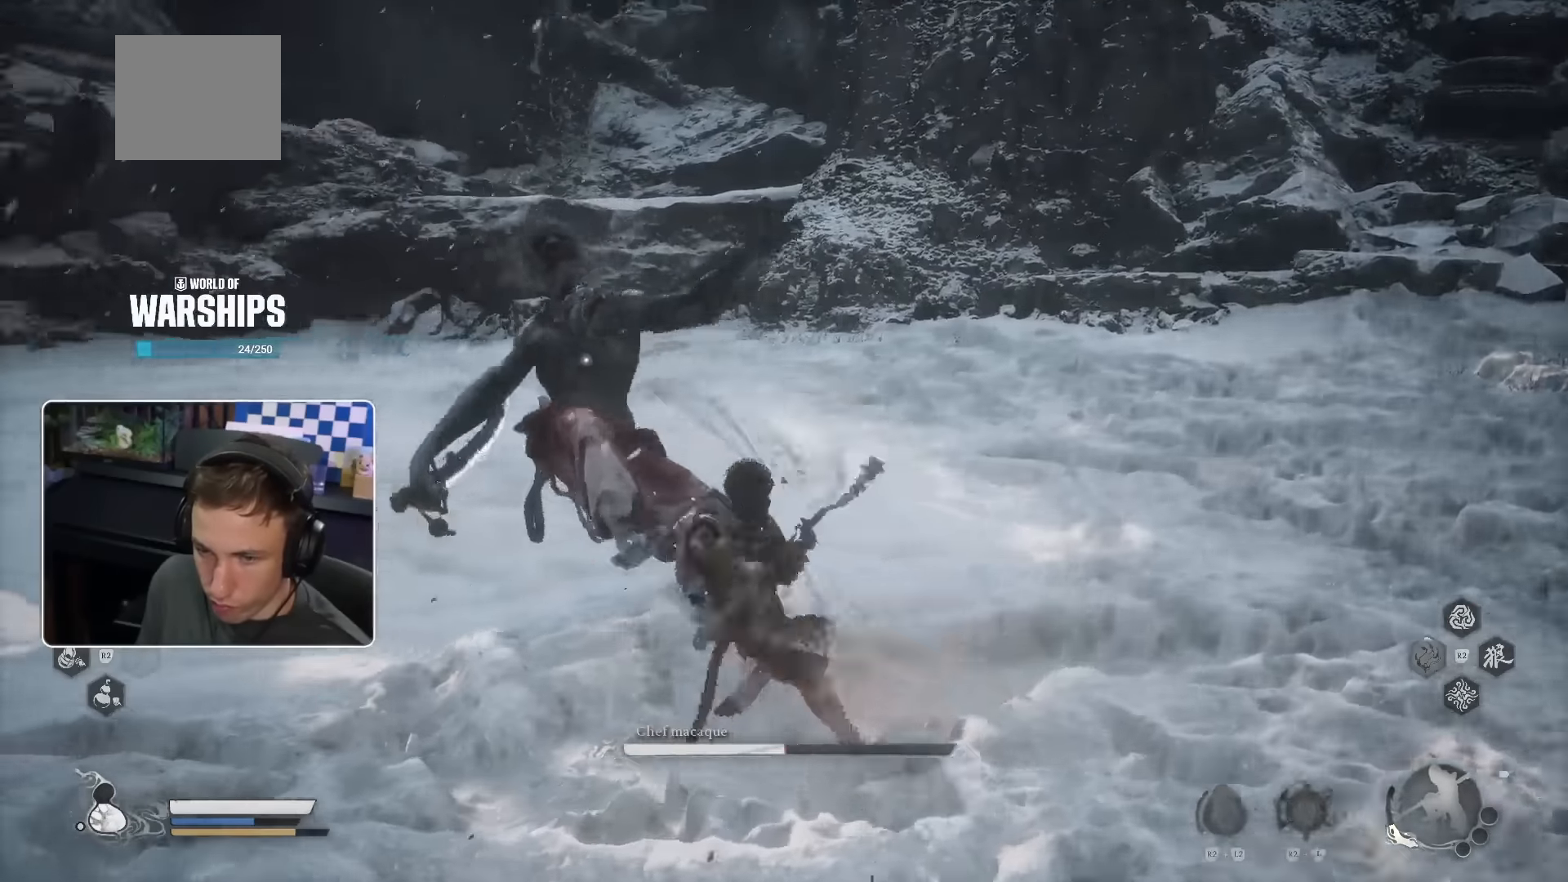
{"buttons": ["R1"], "left_stick": "up-left", "right_stick": "center", "events": [[83, "R1", "down"], [133, "R1", "up"], [216, "R1", "down"], [283, "R1", "up"], [350, "R1", "down"], [416, "R1", "up"], [483, "R1", "down"]]}
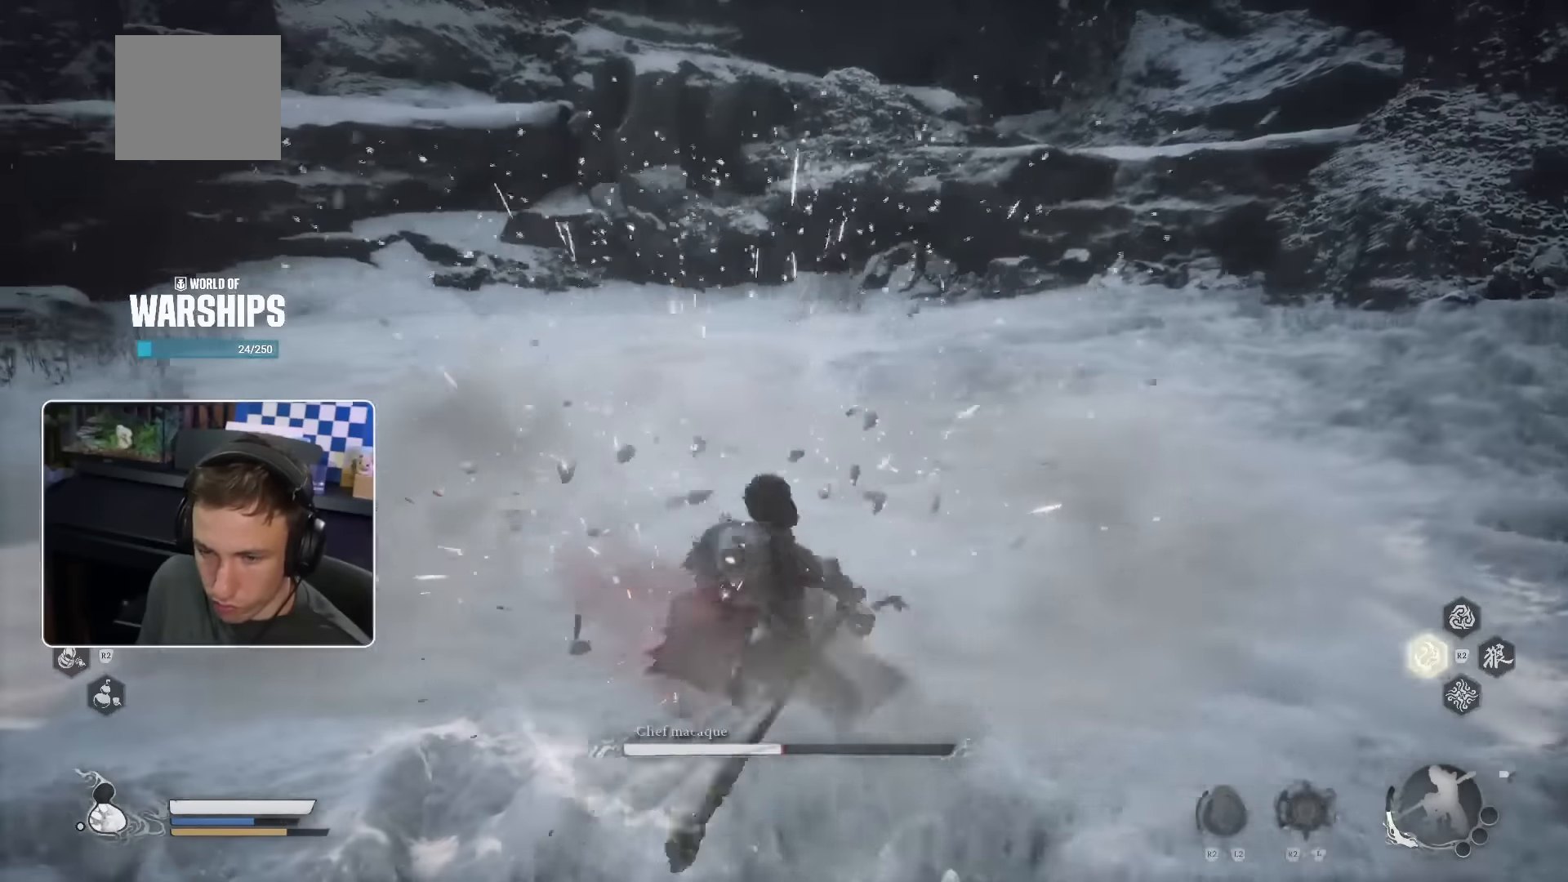
{"buttons": [], "left_stick": "up", "right_stick": "center", "events": [[66, "R1", "up"], [133, "R1", "down"], [183, "R1", "up"], [283, "R1", "down"], [333, "R1", "up"], [333, "left_stick", "up"], [400, "R1", "down"], [466, "R1", "up"]]}
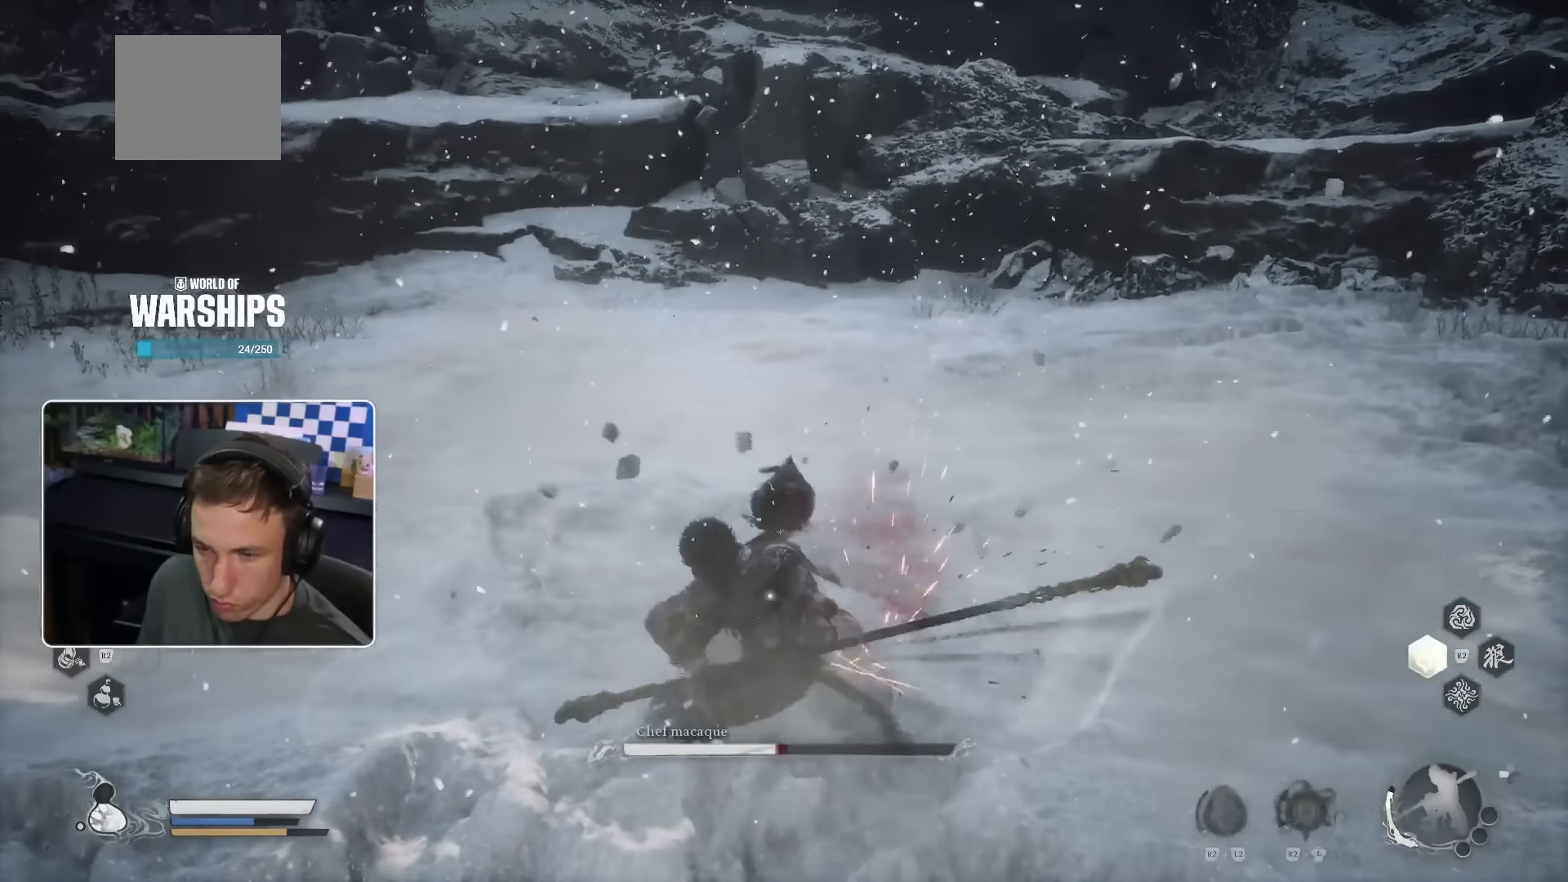
{"buttons": ["R1"], "left_stick": "up", "right_stick": "center", "events": [[50, "R1", "down"], [133, "R1", "up"], [200, "R1", "down"], [266, "R1", "up"], [333, "R1", "down"], [400, "R1", "up"], [466, "R1", "down"]]}
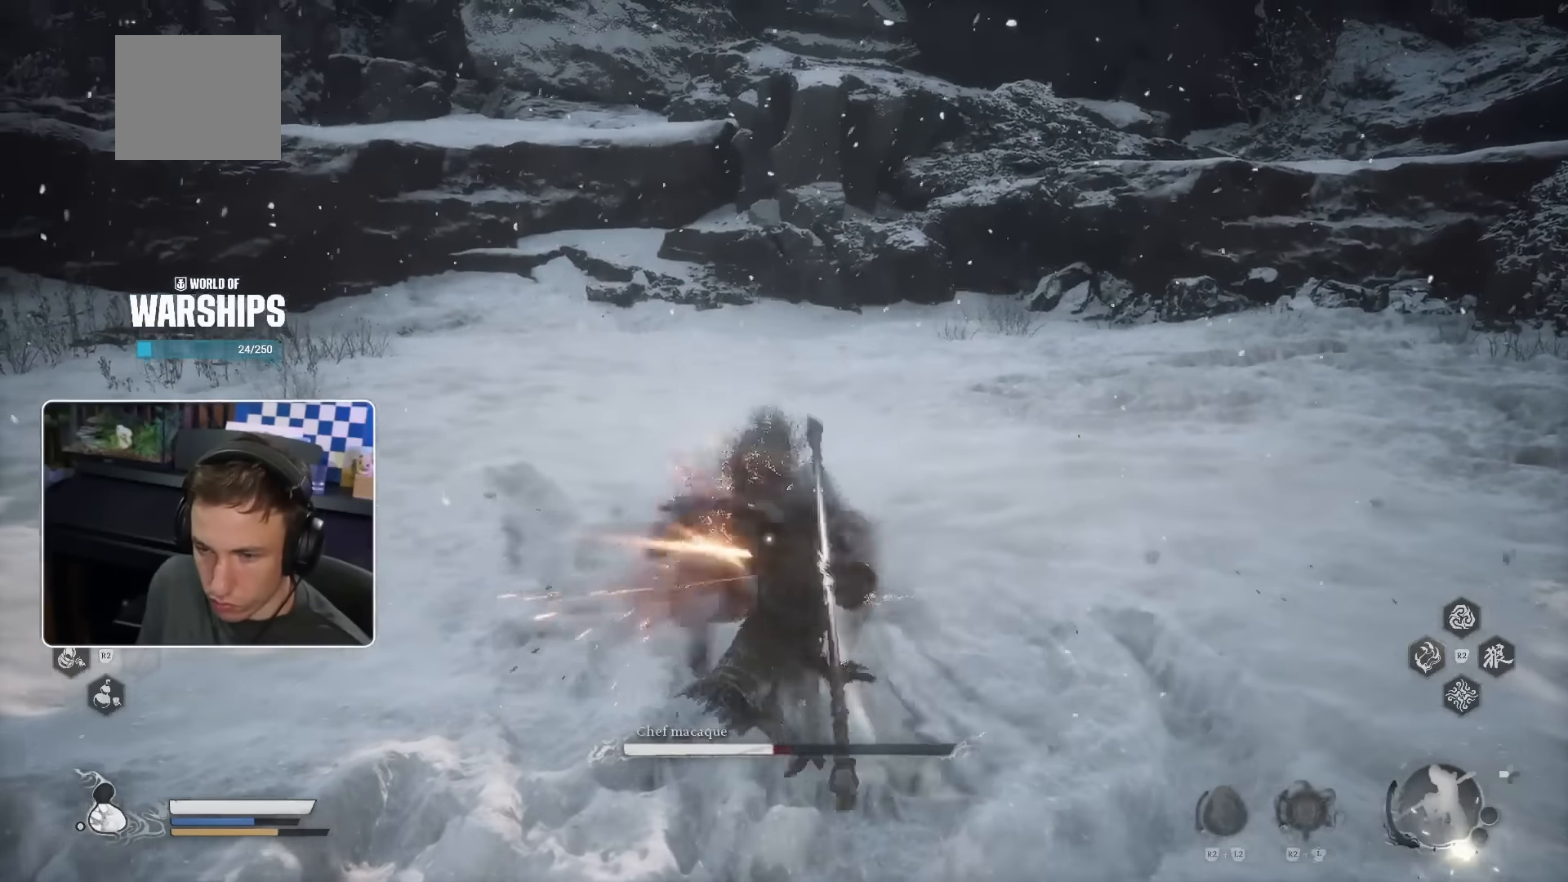
{"buttons": [], "left_stick": "up", "right_stick": "center", "events": [[33, "R1", "up"], [116, "R1", "down"], [166, "R1", "up"], [233, "R1", "down"], [316, "R1", "up"], [383, "R1", "down"], [433, "R1", "up"]]}
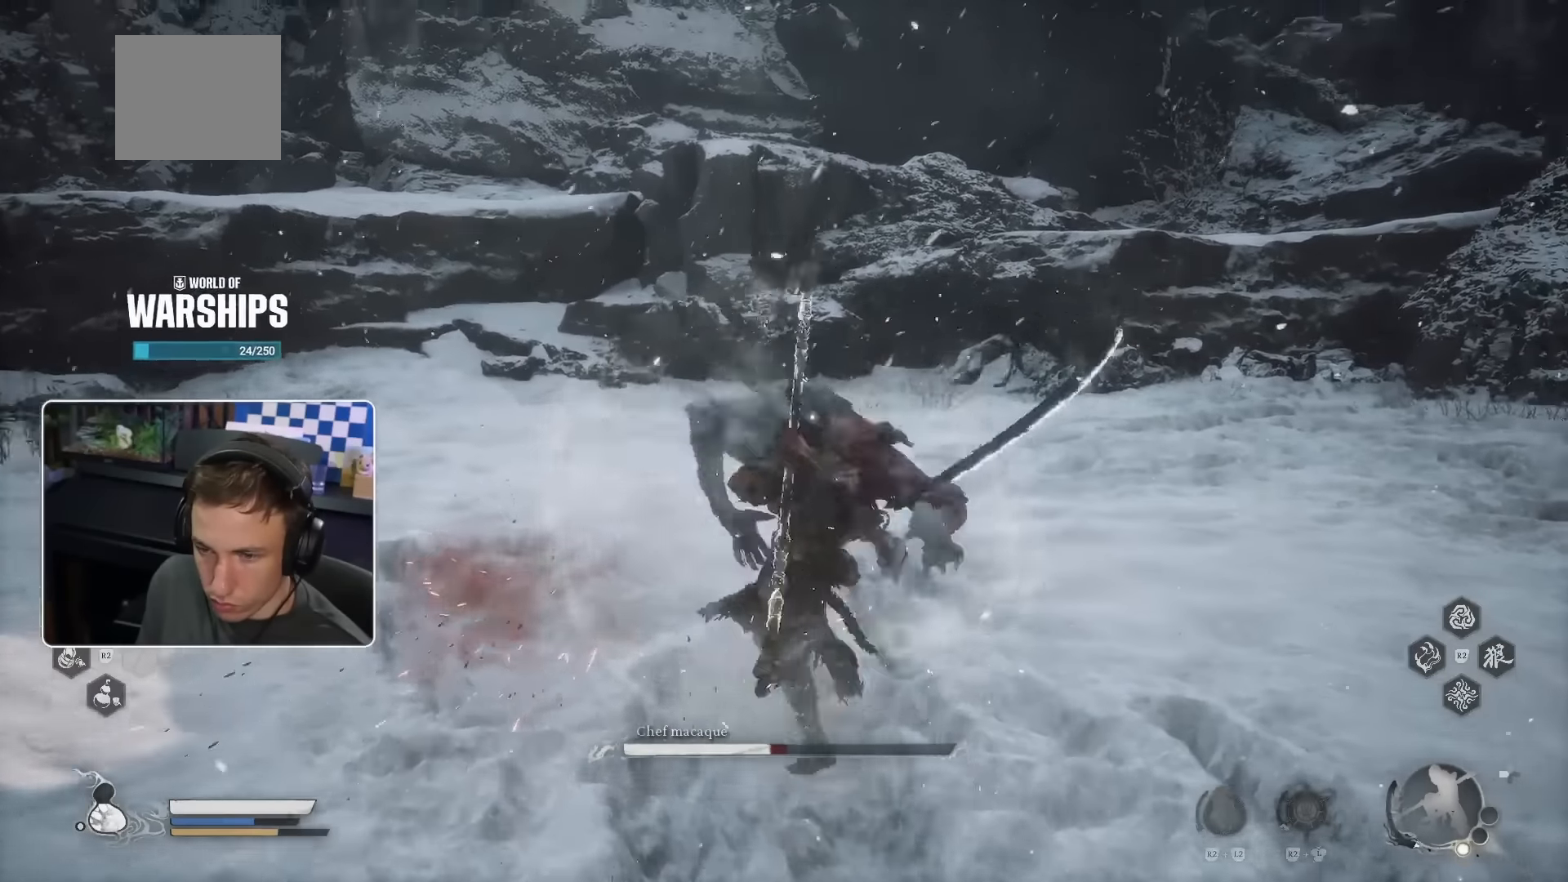
{"buttons": ["R1"], "left_stick": "up", "right_stick": "center", "events": [[16, "R1", "down"], [66, "R1", "up"], [150, "R1", "down"], [216, "R1", "up"], [316, "R1", "down"], [366, "R1", "up"], [466, "R1", "down"]]}
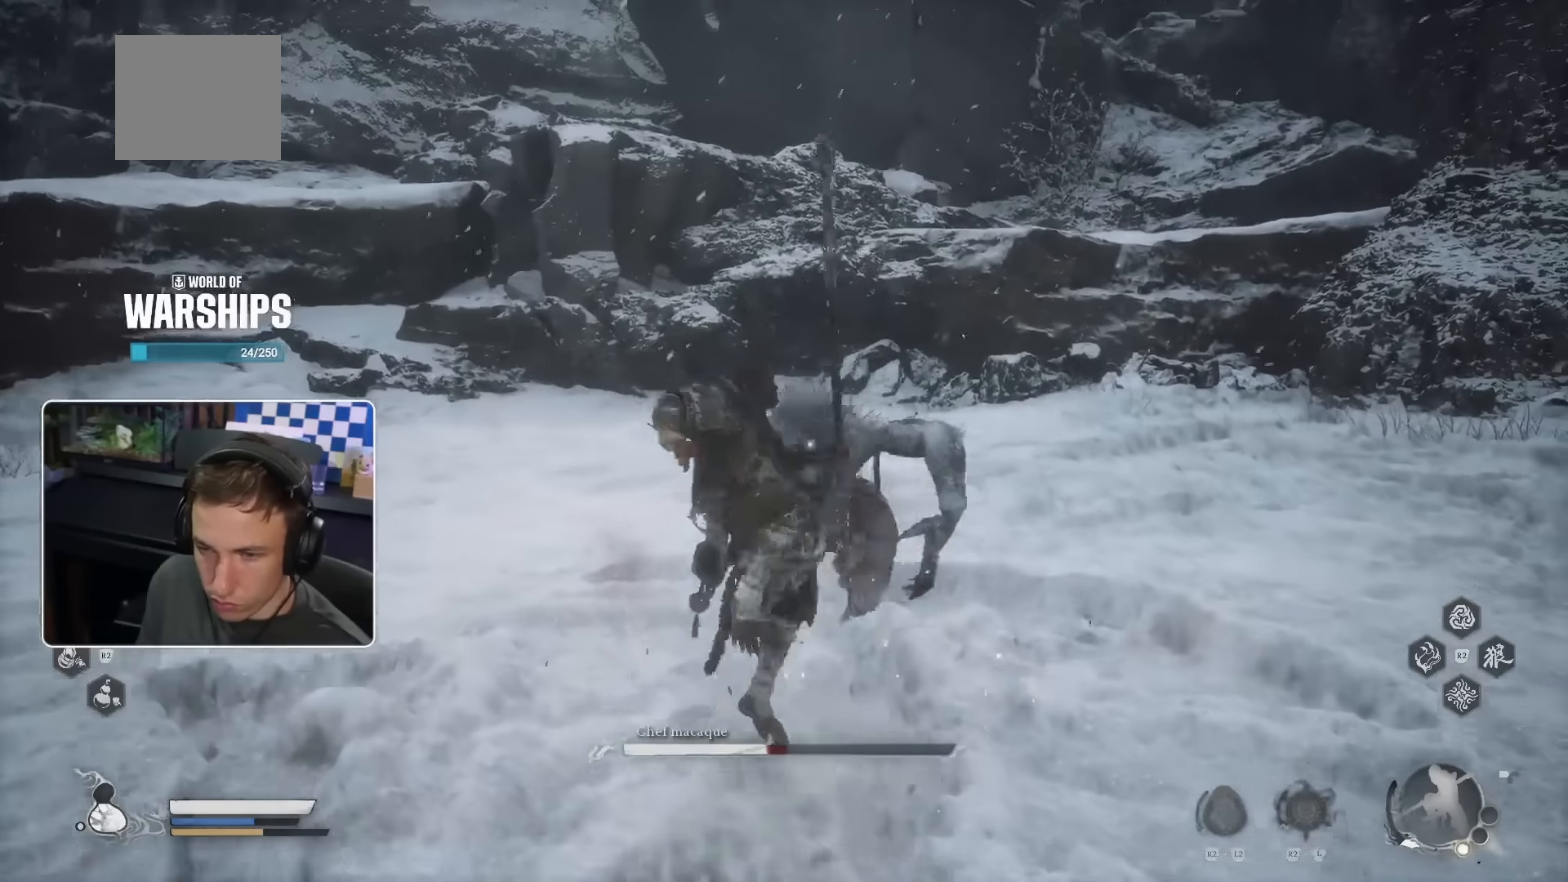
{"buttons": [], "left_stick": "up", "right_stick": "center"}
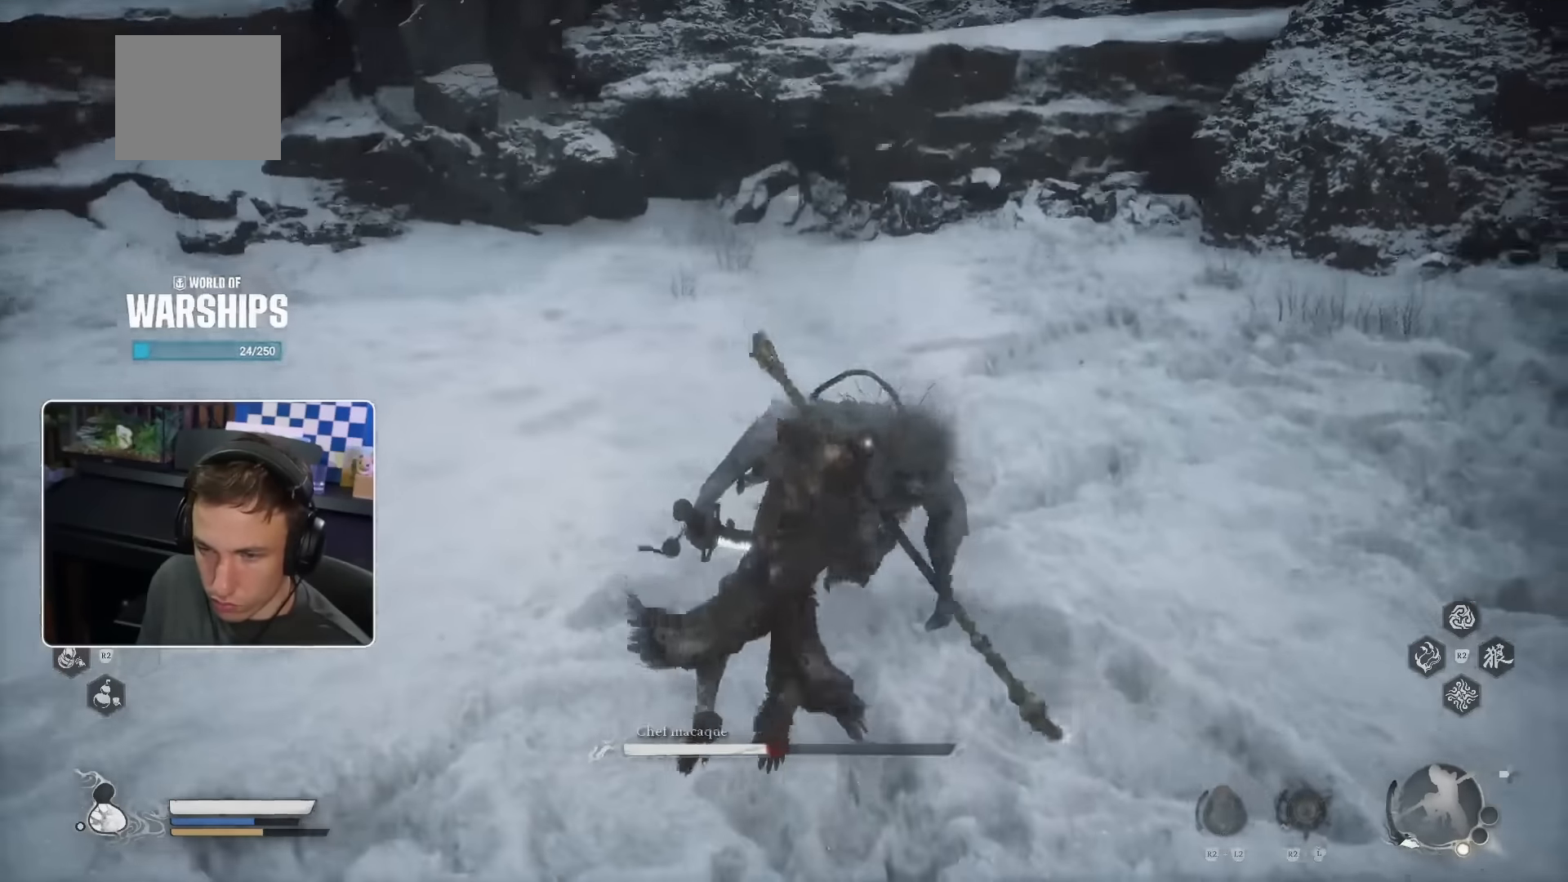
{"buttons": [], "left_stick": "up", "right_stick": "center", "events": [[66, "R1", "down"], [116, "R1", "up"]]}
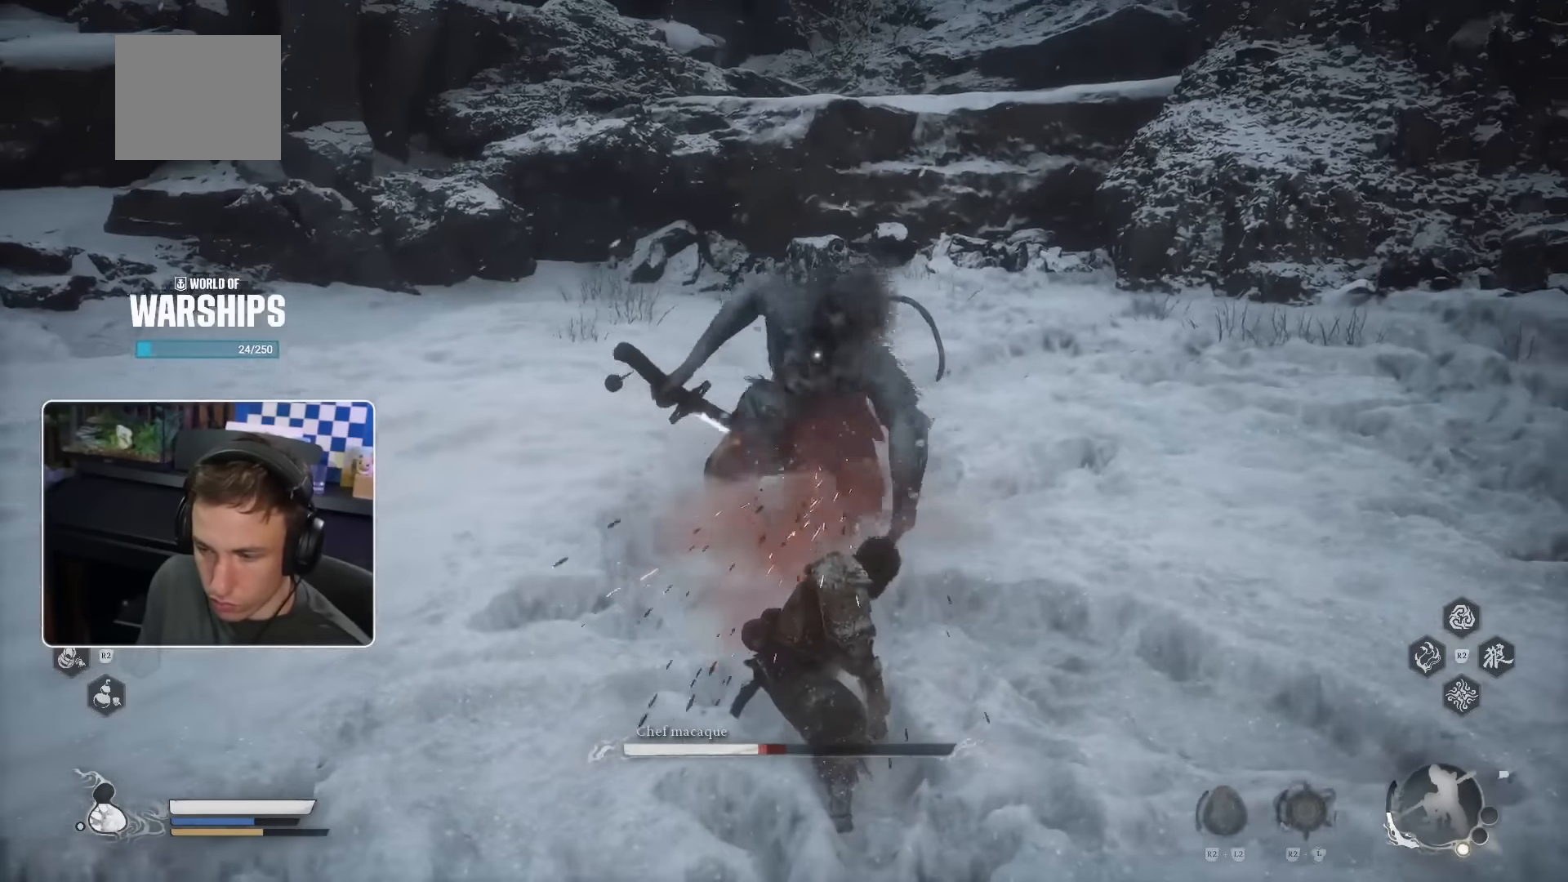
{"buttons": ["R1"], "left_stick": "up", "right_stick": "center", "events": [[133, "R1", "down"], [233, "R1", "up"], [300, "R1", "down"], [383, "R1", "up"], [466, "R1", "down"]]}
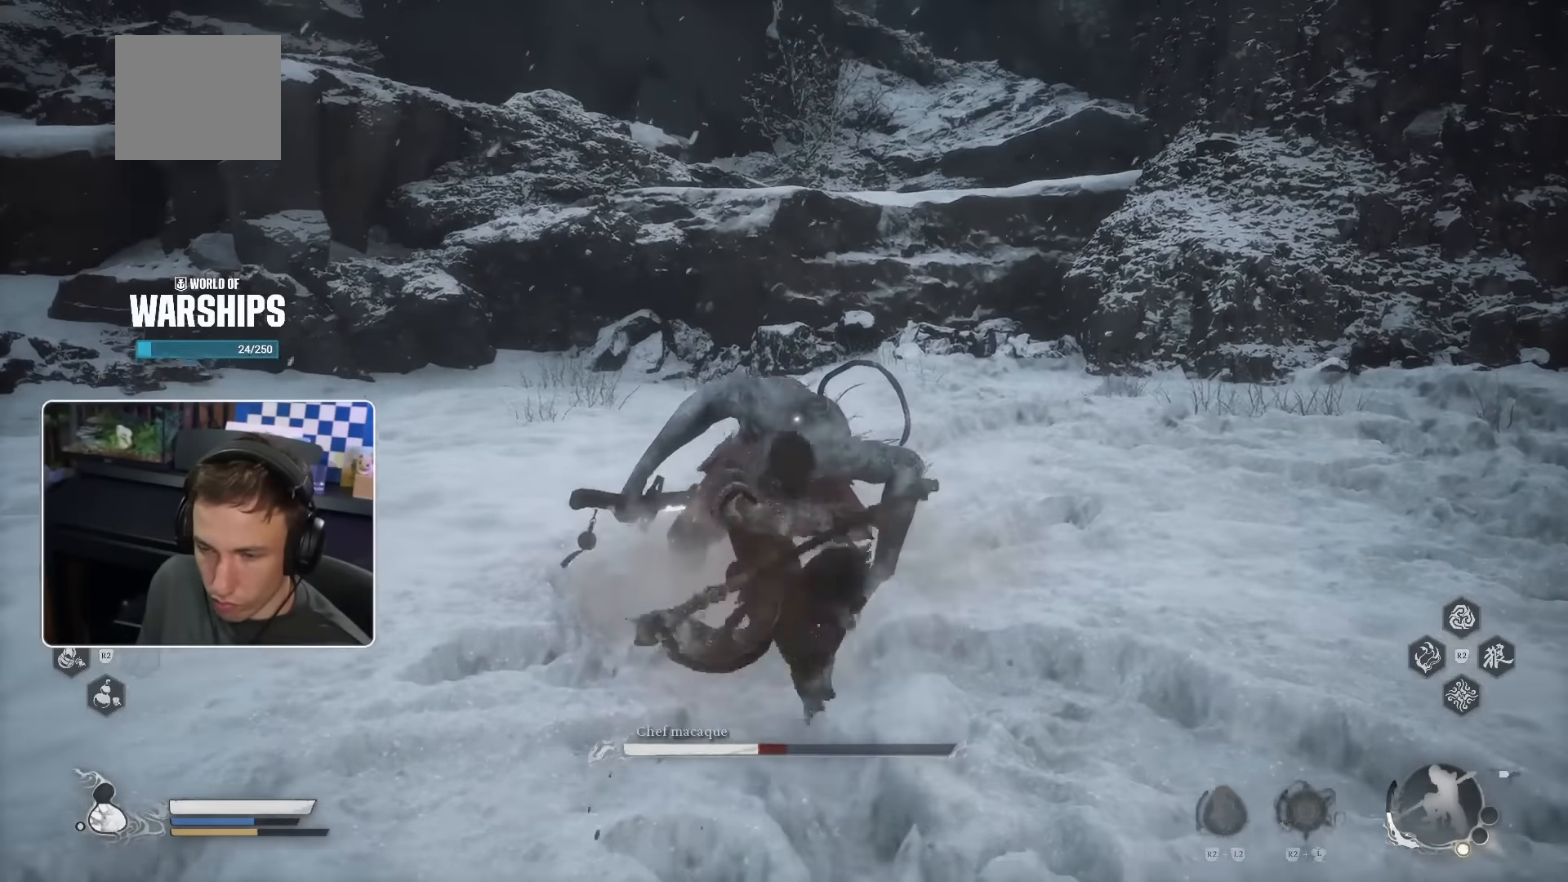
{"buttons": ["R1"], "left_stick": "up", "right_stick": "center", "events": [[50, "R1", "up"], [100, "R1", "down"], [183, "R1", "up"], [383, "R1", "down"]]}